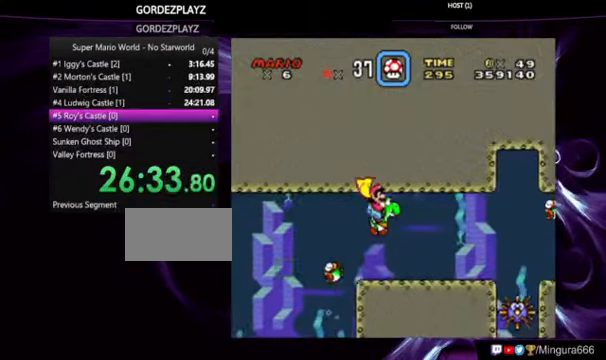
Gameplay with a controller (Nintendo layout); each line is a JSON object with the inputs held at the frame after it. "events" lists button and stick changes between this image and that frame as [ms after this image, input, new state], when the widget could be followed in between. Not read: DPAD_RIGHT L1 L3 R1 R3.
{"buttons": ["B", "Y"], "events": []}
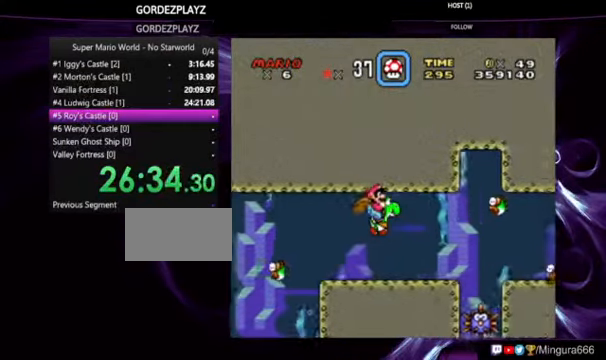
{"buttons": ["Y"], "events": [[100, "Y", "up"], [167, "Y", "down"], [267, "B", "up"], [367, "B", "down"], [500, "B", "up"]]}
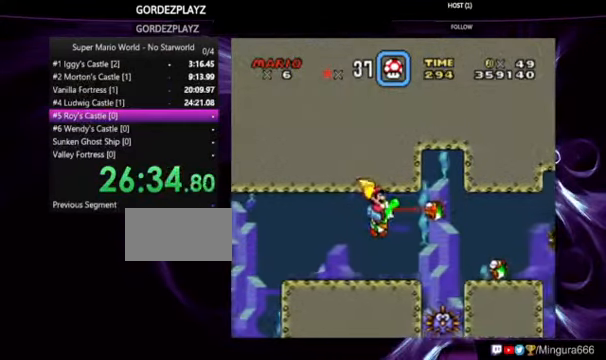
{"buttons": ["Y"], "events": []}
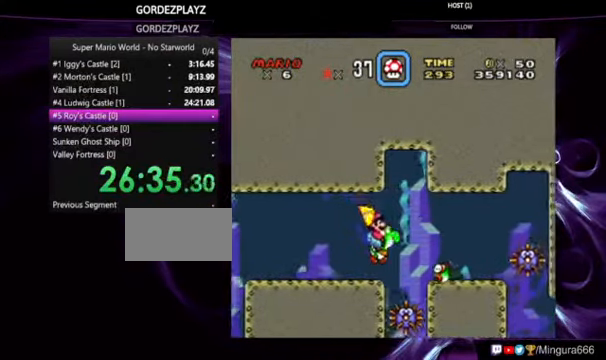
{"buttons": ["Y"], "events": [[33, "B", "down"], [133, "B", "up"]]}
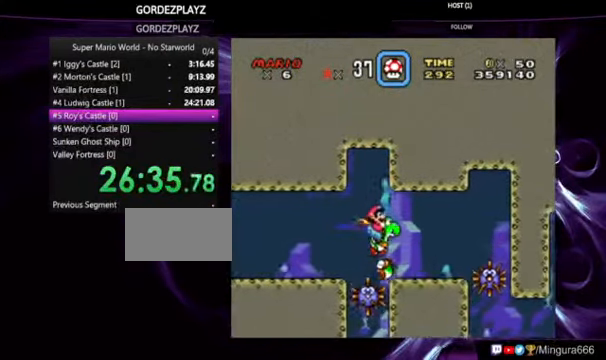
{"buttons": ["Y"], "events": [[366, "Y", "up"], [466, "Y", "down"]]}
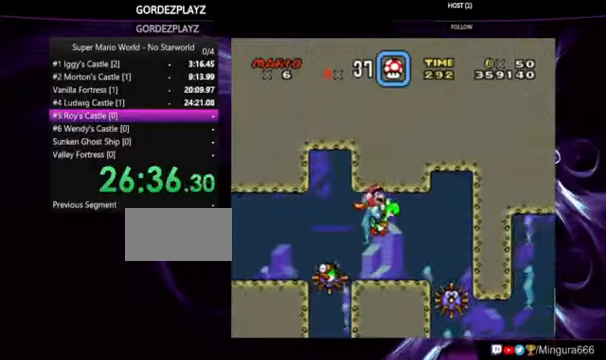
{"buttons": [], "events": [[433, "Y", "up"]]}
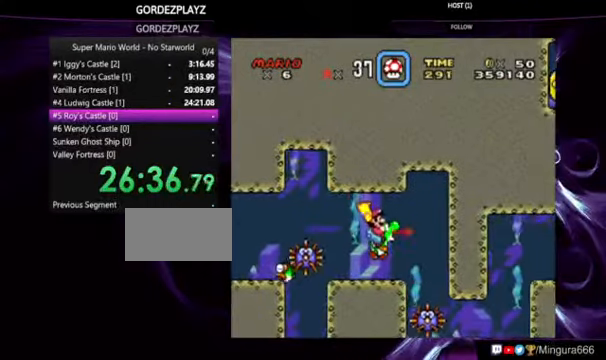
{"buttons": ["Y"], "events": [[266, "Y", "down"], [433, "Y", "up"], [466, "Y", "down"]]}
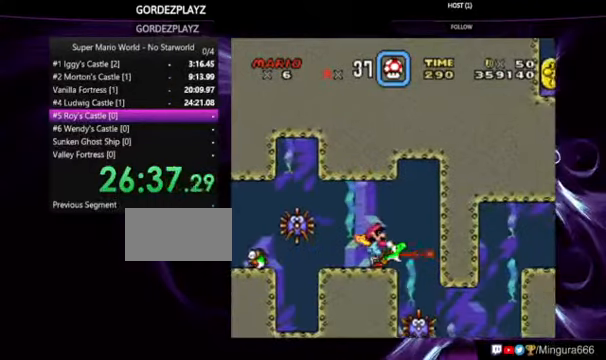
{"buttons": ["DPAD_DOWN"], "events": [[333, "DPAD_DOWN", "down"], [366, "Y", "up"]]}